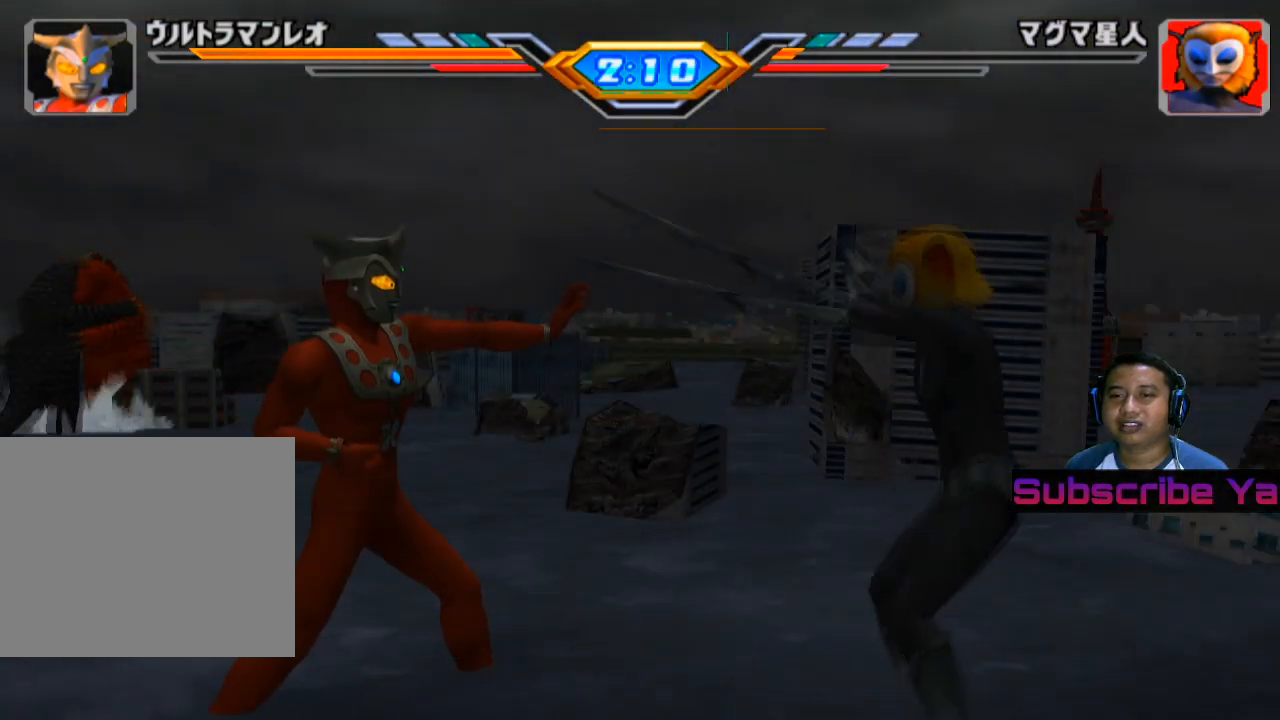
Gameplay with a controller (PlayStation layout); each line is a JSON object with the inputs held at the frame after it. "events" lists button and stick changes between this image and that frame as [ms after this image, input, new state], when the widget could be followed in between. Not read: L3 R3 right_stick.
{"buttons": [], "left_stick": "up", "events": [[60, "left_stick", "up"], [160, "CIRCLE", "down"], [280, "CIRCLE", "up"], [380, "CIRCLE", "down"], [480, "CIRCLE", "up"]]}
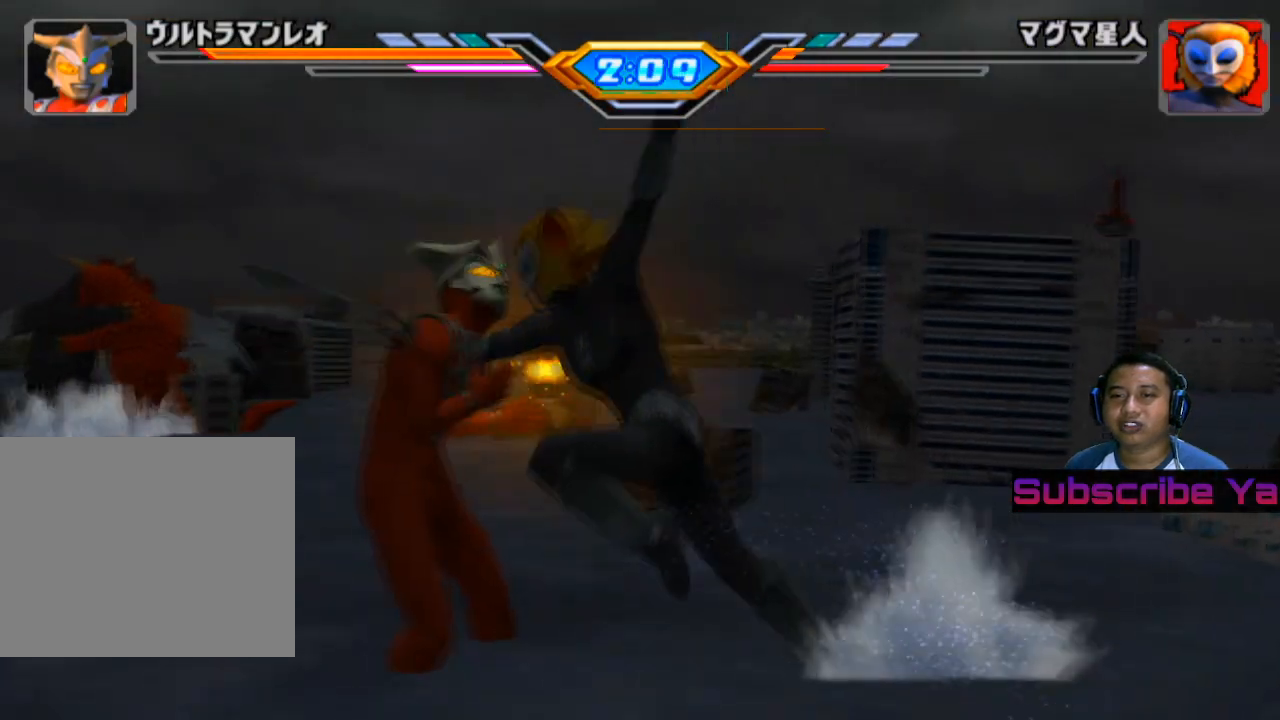
{"buttons": [], "left_stick": "up", "events": [[40, "CIRCLE", "down"], [160, "CIRCLE", "up"], [220, "CIRCLE", "down"], [360, "CIRCLE", "up"]]}
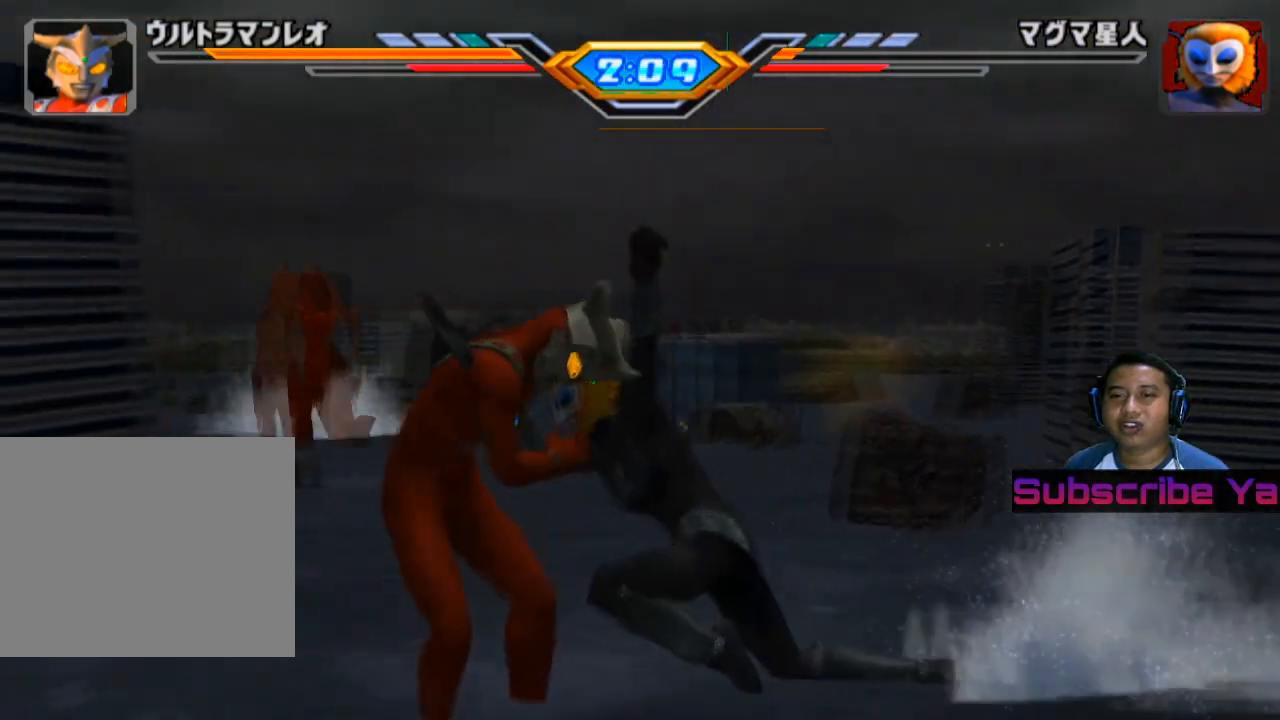
{"buttons": ["CIRCLE"], "left_stick": "center", "events": [[60, "left_stick", "center"], [280, "CIRCLE", "down"], [420, "CIRCLE", "up"], [500, "CIRCLE", "down"]]}
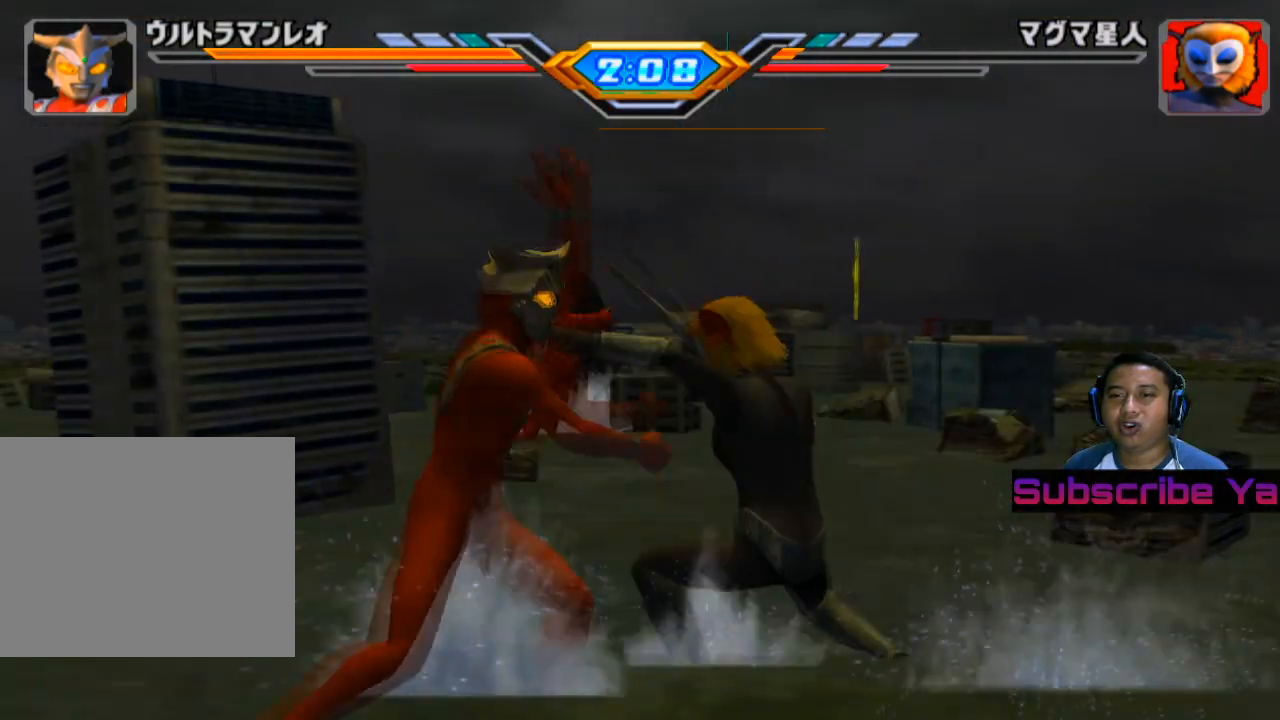
{"buttons": ["CIRCLE"], "left_stick": "center", "events": [[120, "CIRCLE", "up"], [180, "CIRCLE", "down"], [360, "CIRCLE", "up"], [420, "CIRCLE", "down"]]}
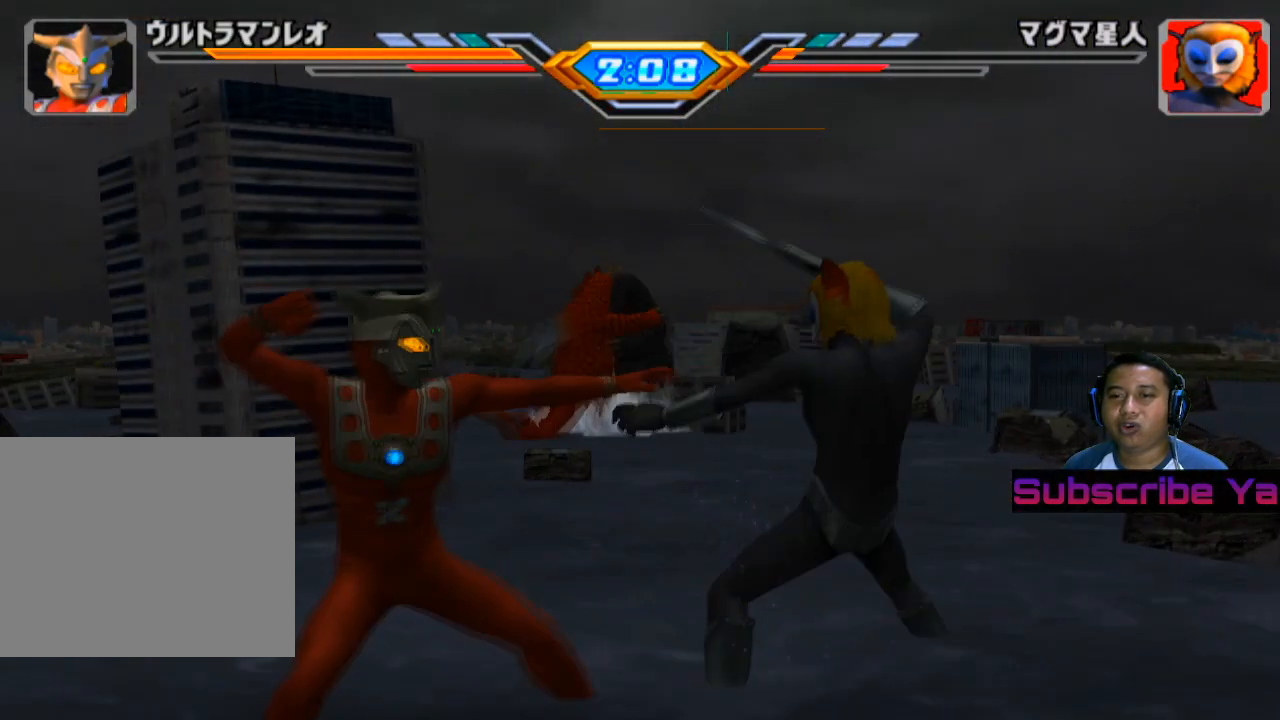
{"buttons": ["CIRCLE"], "left_stick": "center", "events": [[40, "CIRCLE", "up"], [140, "CIRCLE", "down"], [340, "CIRCLE", "up"], [460, "CIRCLE", "down"]]}
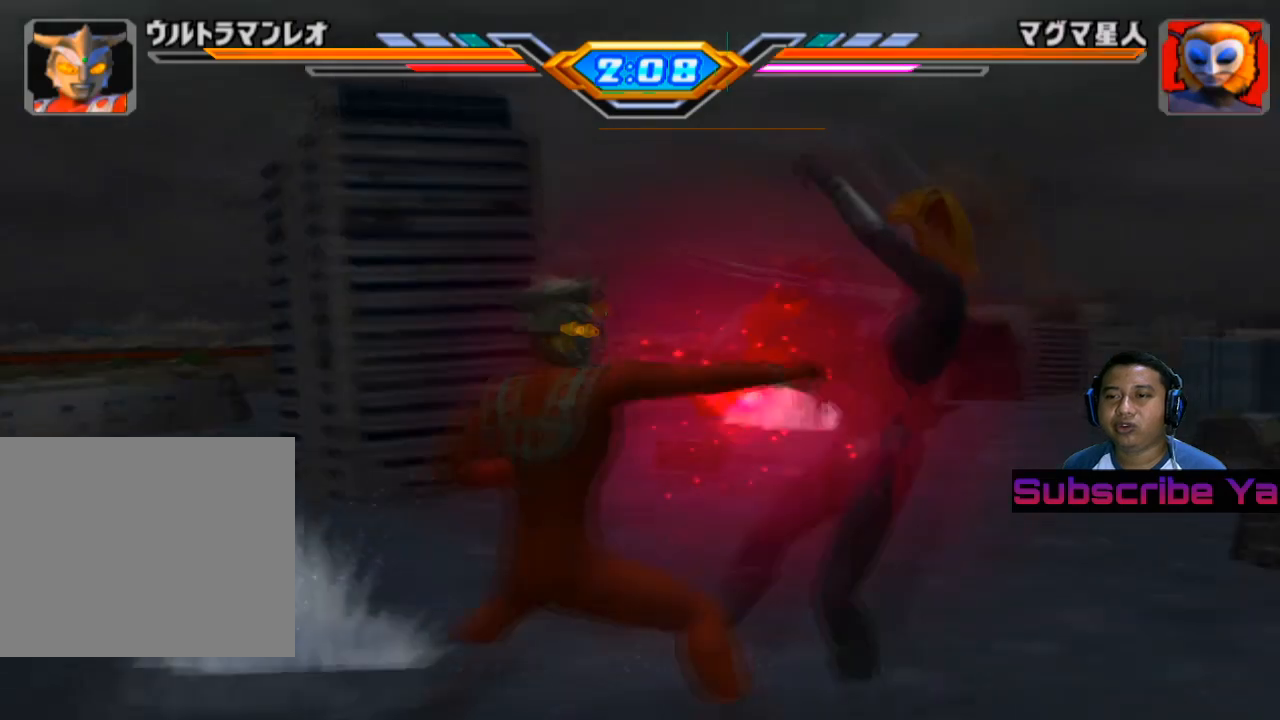
{"buttons": [], "left_stick": "center", "events": [[100, "CIRCLE", "up"]]}
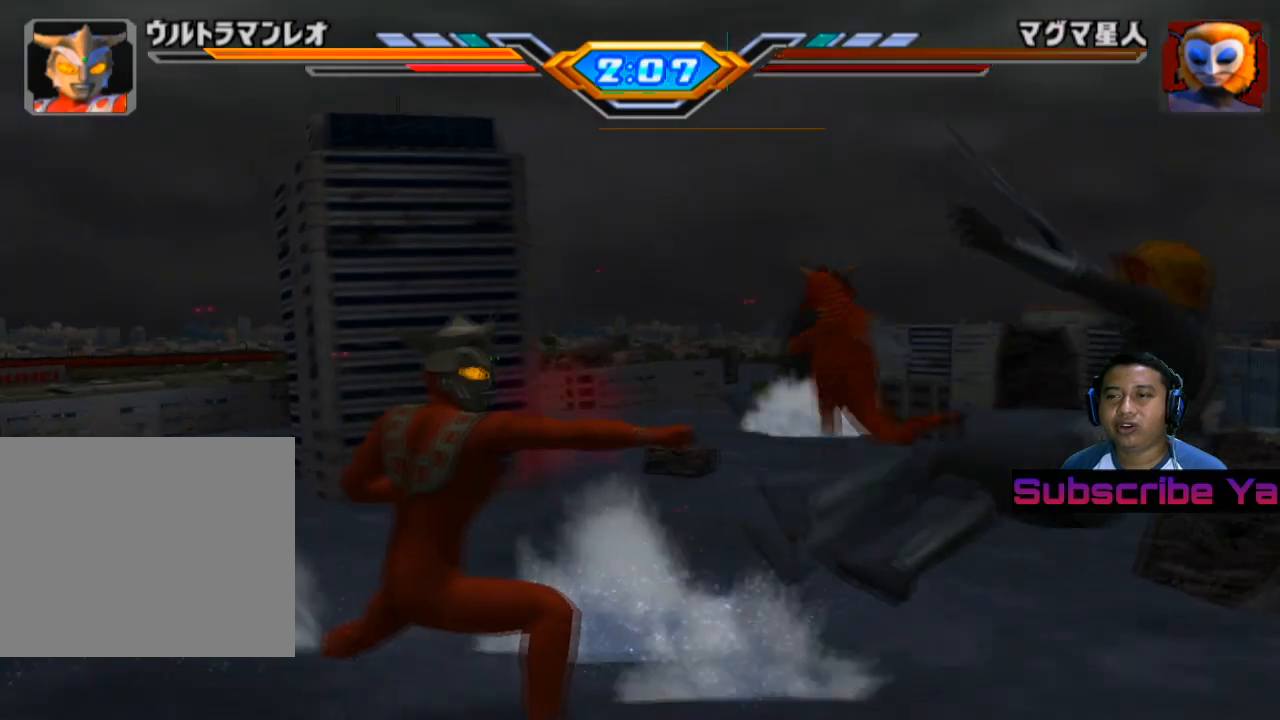
{"buttons": [], "left_stick": "center", "events": []}
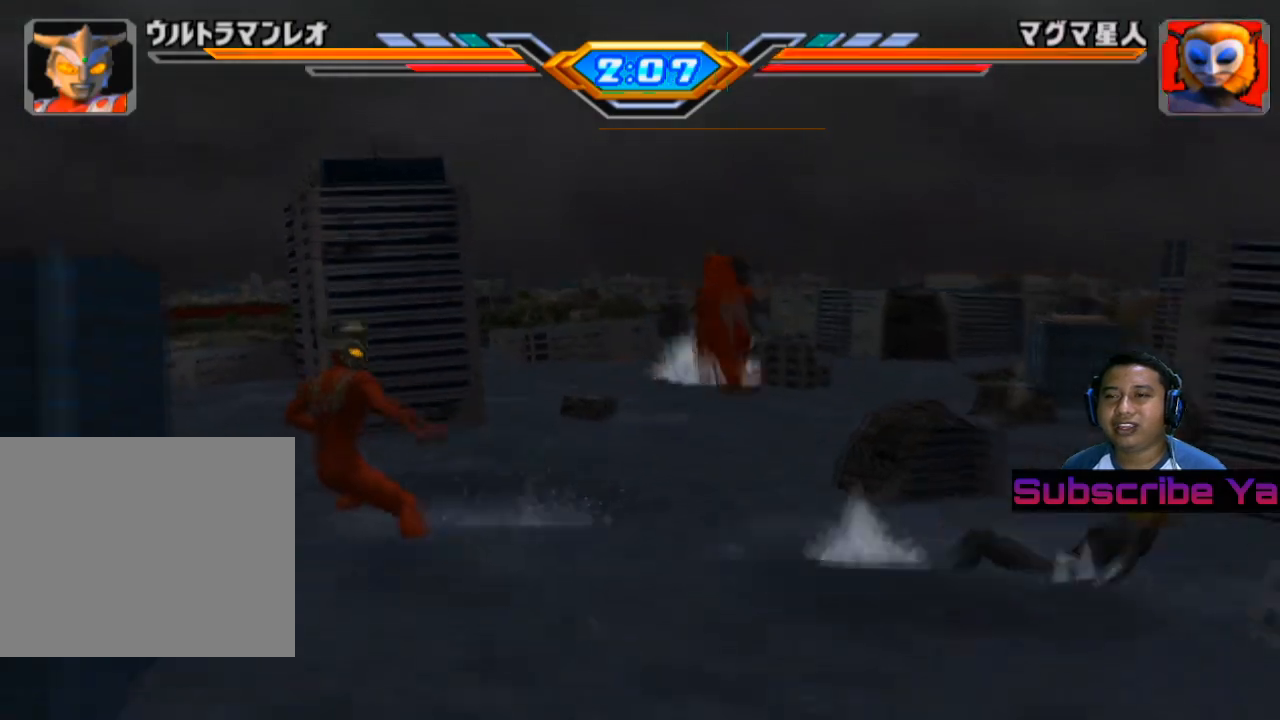
{"buttons": [], "left_stick": "center", "events": []}
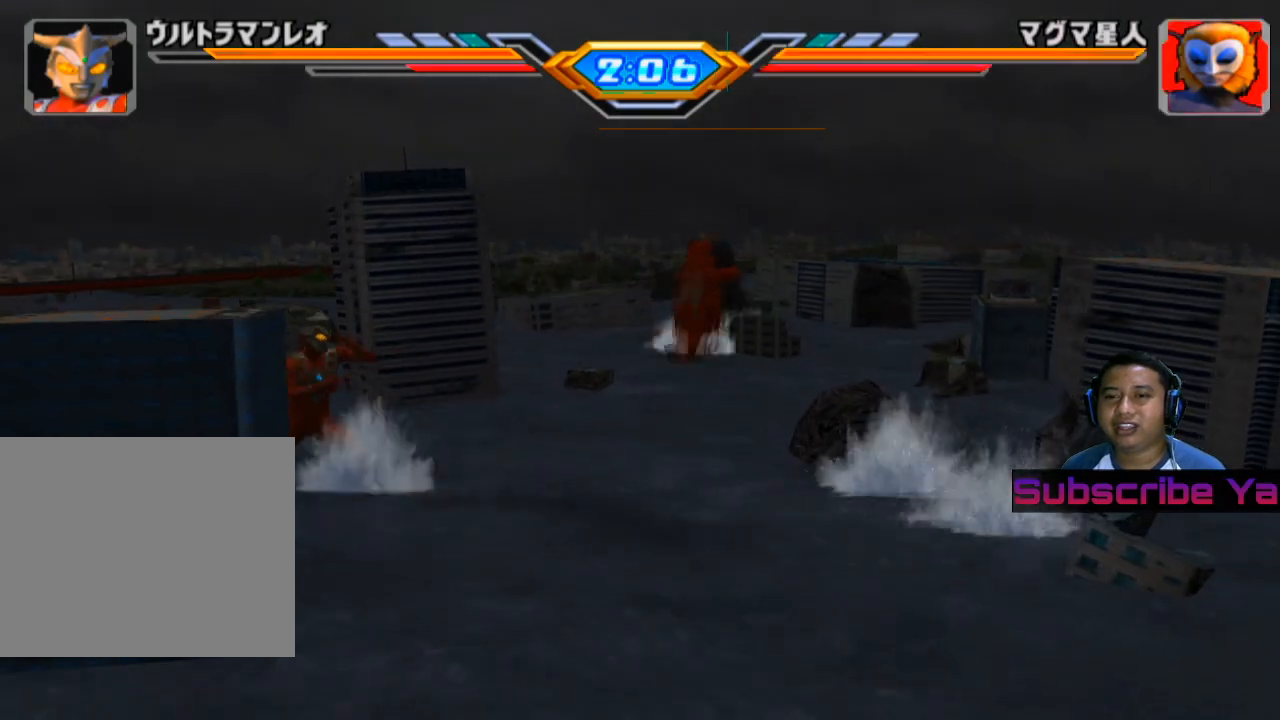
{"buttons": [], "left_stick": "center", "events": []}
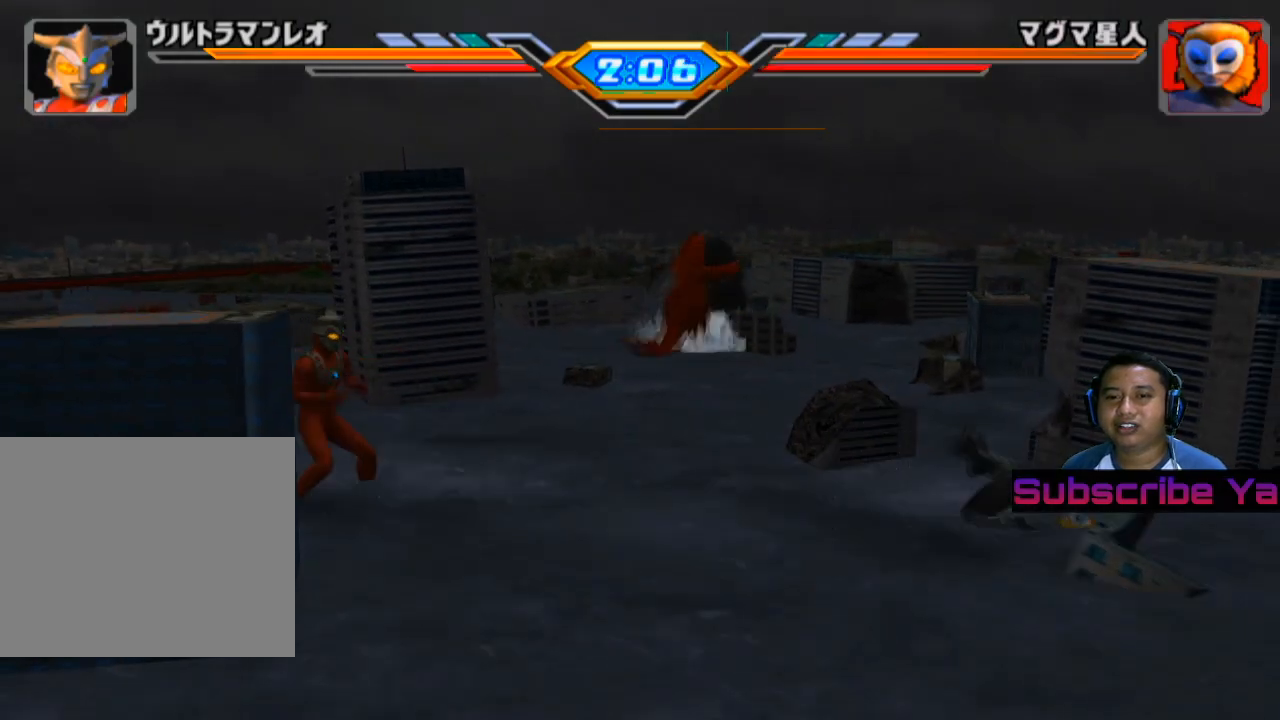
{"buttons": [], "left_stick": "center", "events": []}
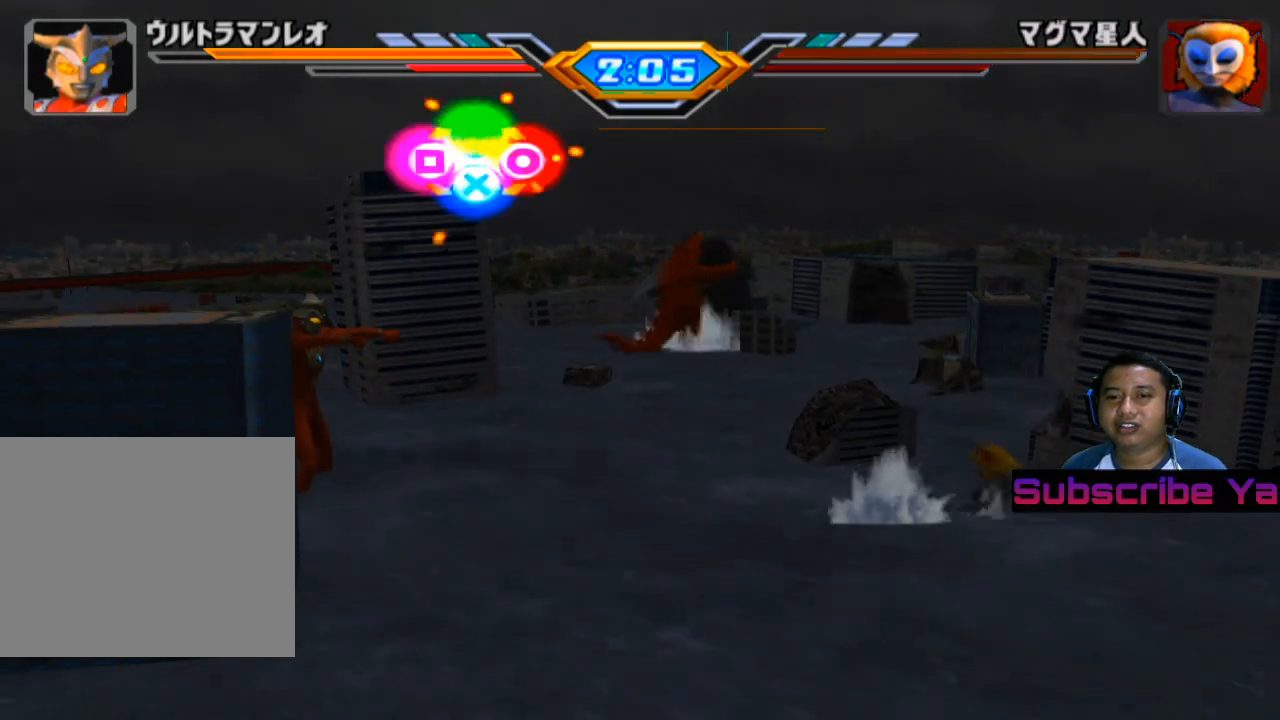
{"buttons": [], "left_stick": "center", "events": []}
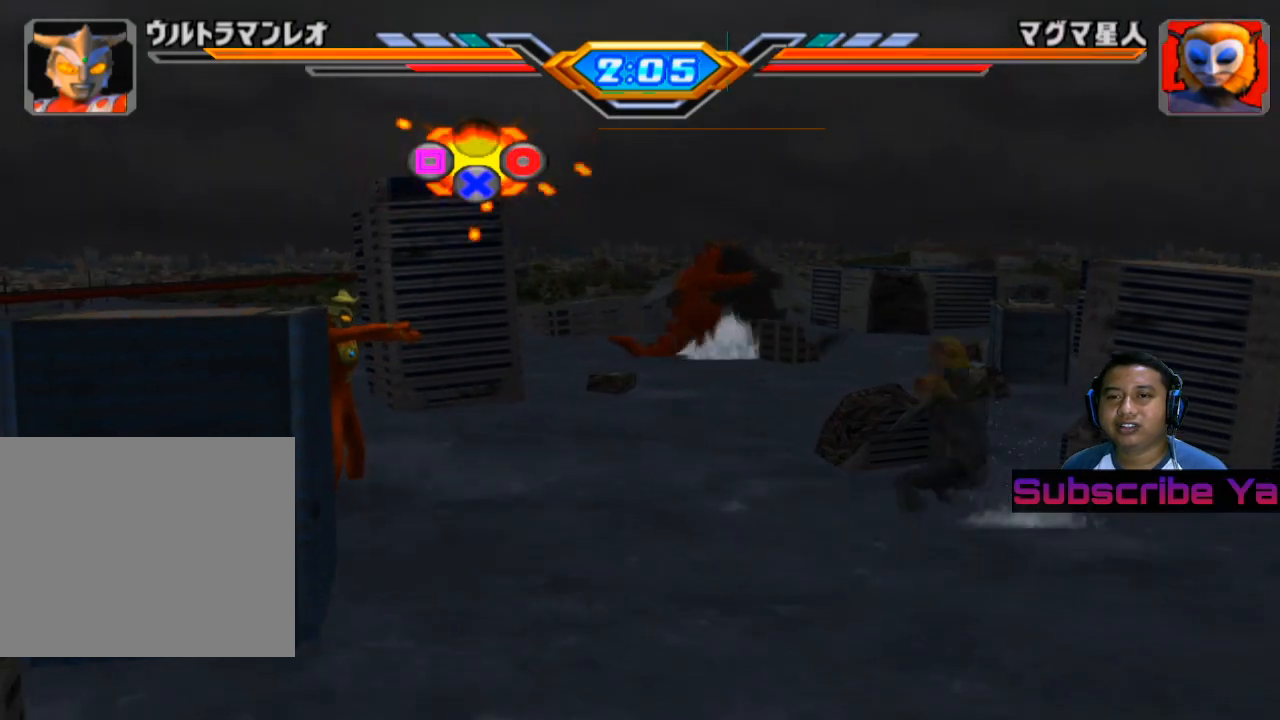
{"buttons": [], "left_stick": "center", "events": []}
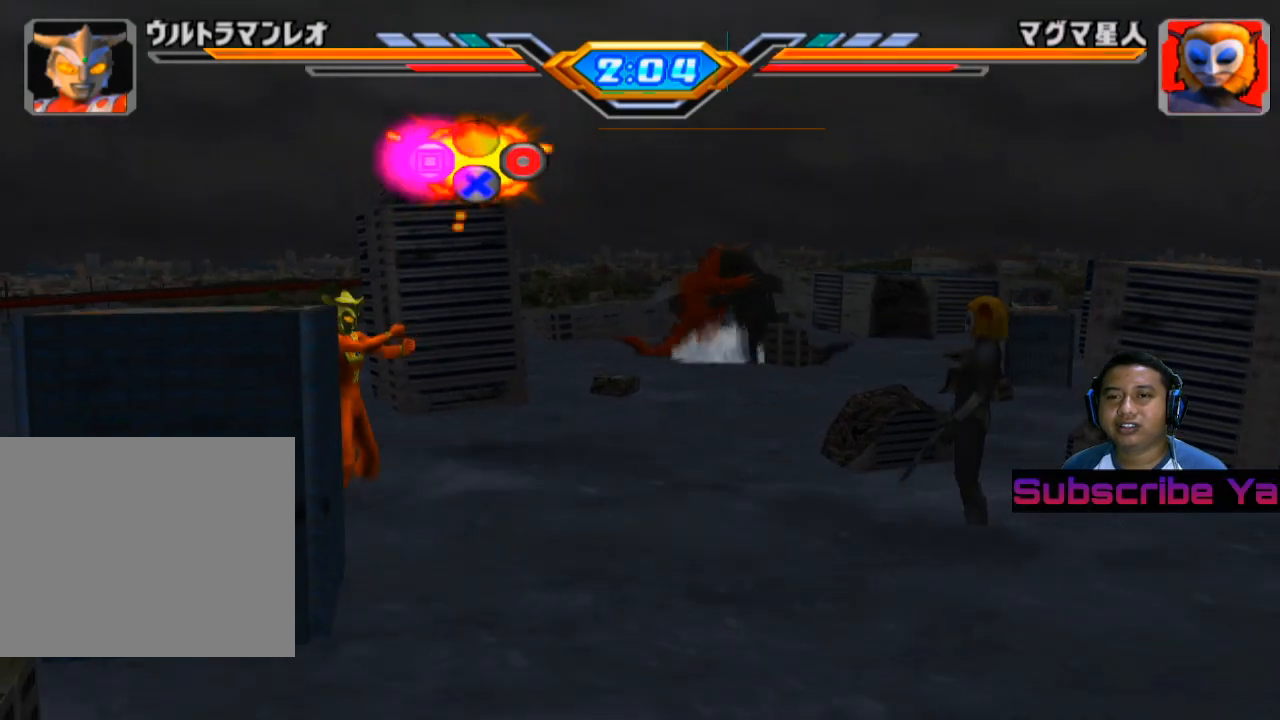
{"buttons": [], "left_stick": "center", "events": []}
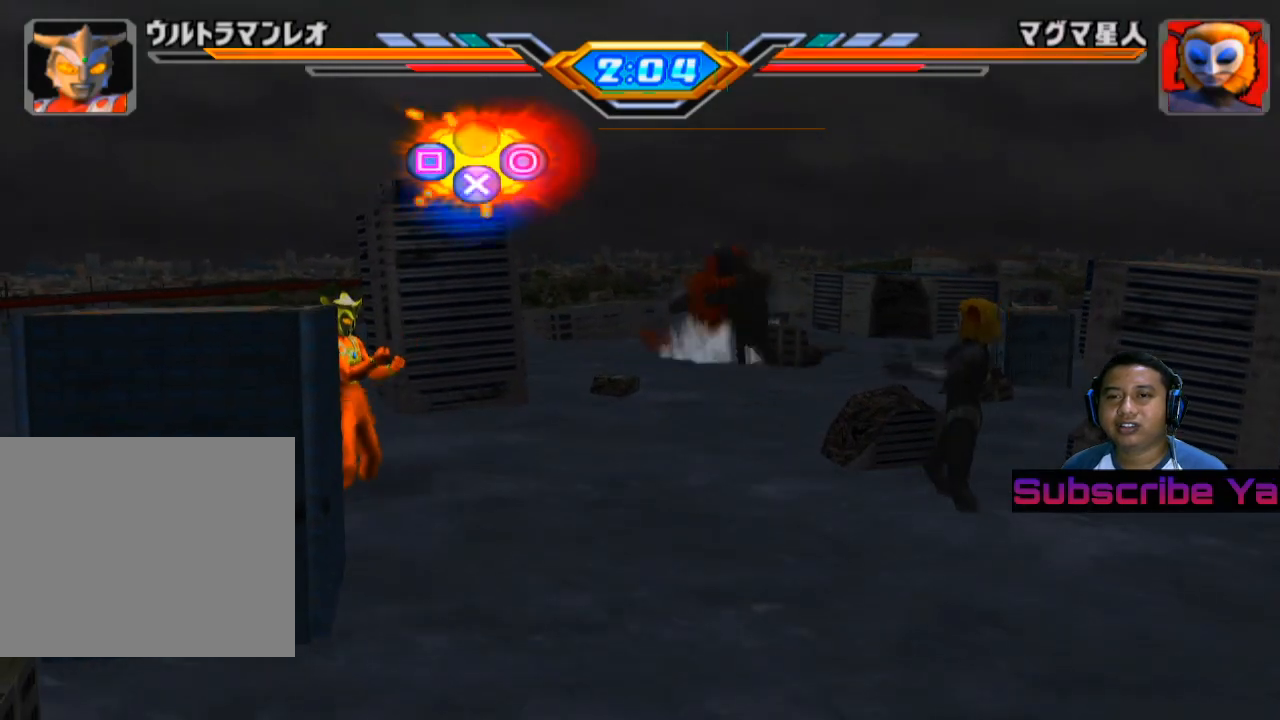
{"buttons": [], "left_stick": "center", "events": [[180, "CIRCLE", "down"], [260, "CIRCLE", "up"], [360, "CIRCLE", "down"], [440, "CIRCLE", "up"]]}
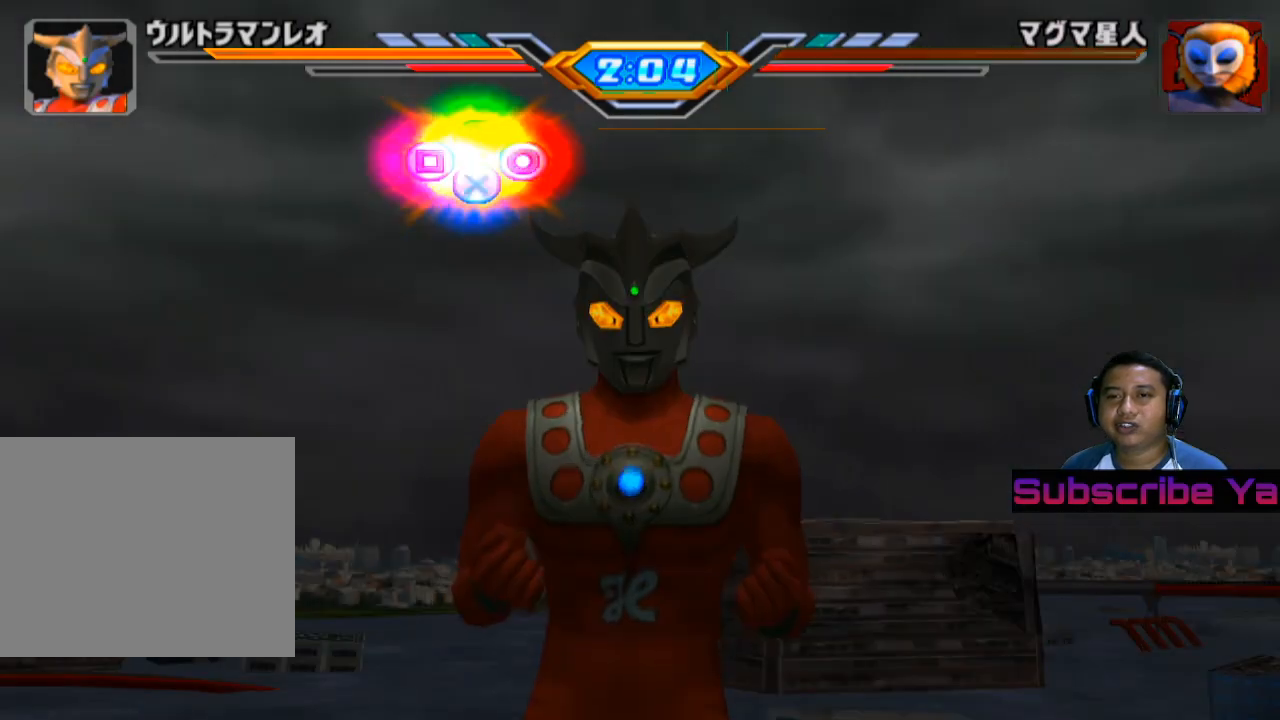
{"buttons": [], "left_stick": "center", "events": [[20, "CIRCLE", "down"], [140, "CIRCLE", "up"]]}